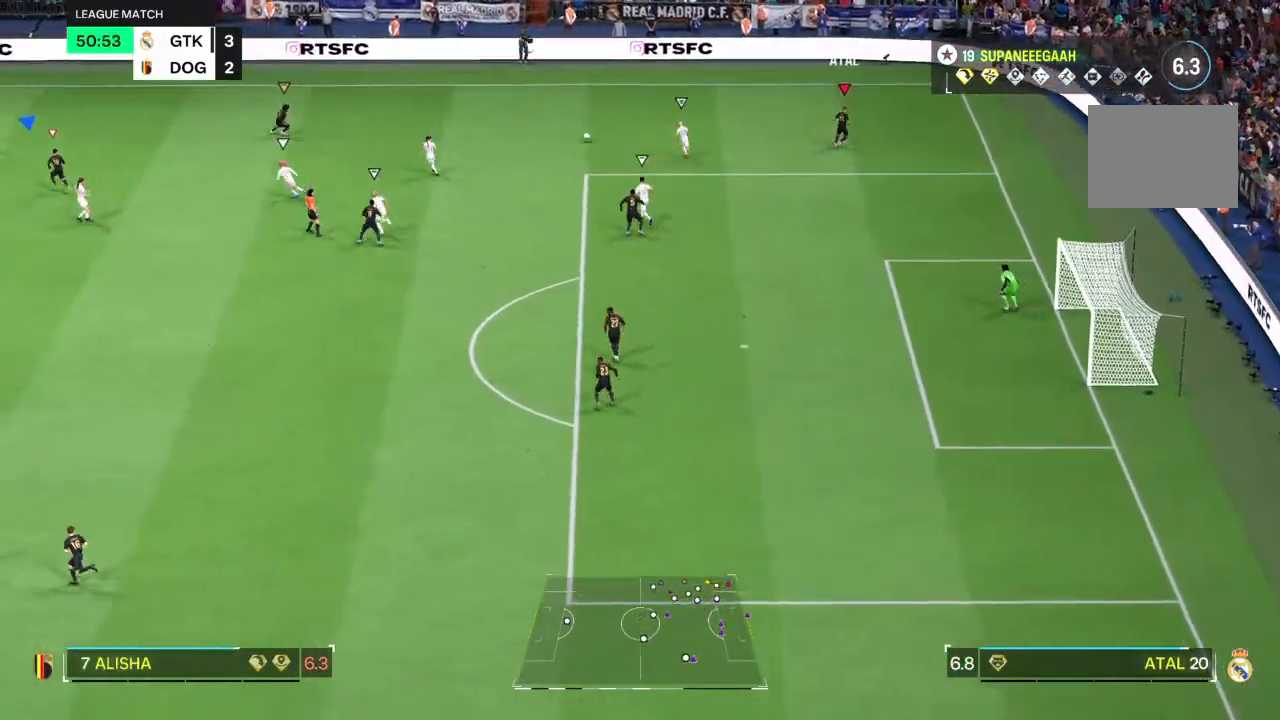
Gameplay with a controller (PlayStation layout); each line is a JSON object with the inputs held at the frame after it (dt_ms = milliseconds from this image to that frame). "events" lists button and stick changes between this image and that frame as [ms after this image, input, new state], when the widget could be followed in between. Not read: L3 R3.
{"dt_ms": 1000, "buttons": ["R2"], "left_stick": "left", "right_stick": "center"}
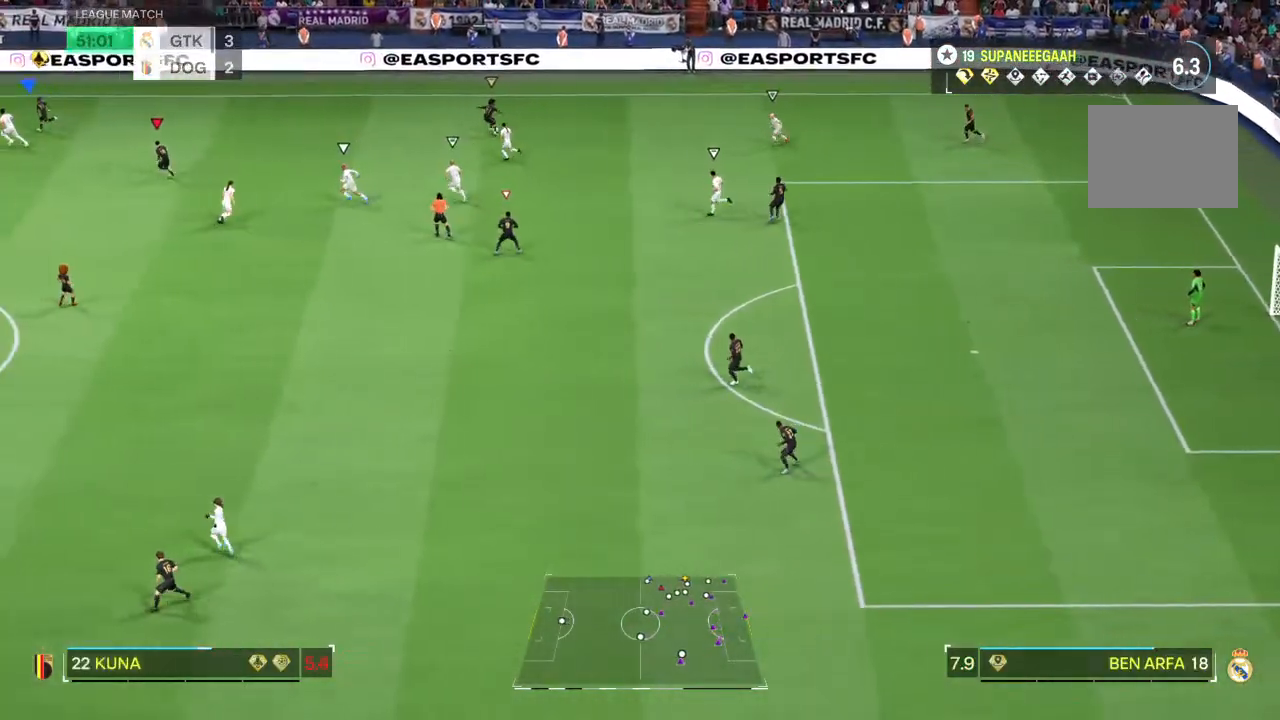
{"dt_ms": 500, "buttons": ["R2"], "left_stick": "left", "right_stick": "center", "events": []}
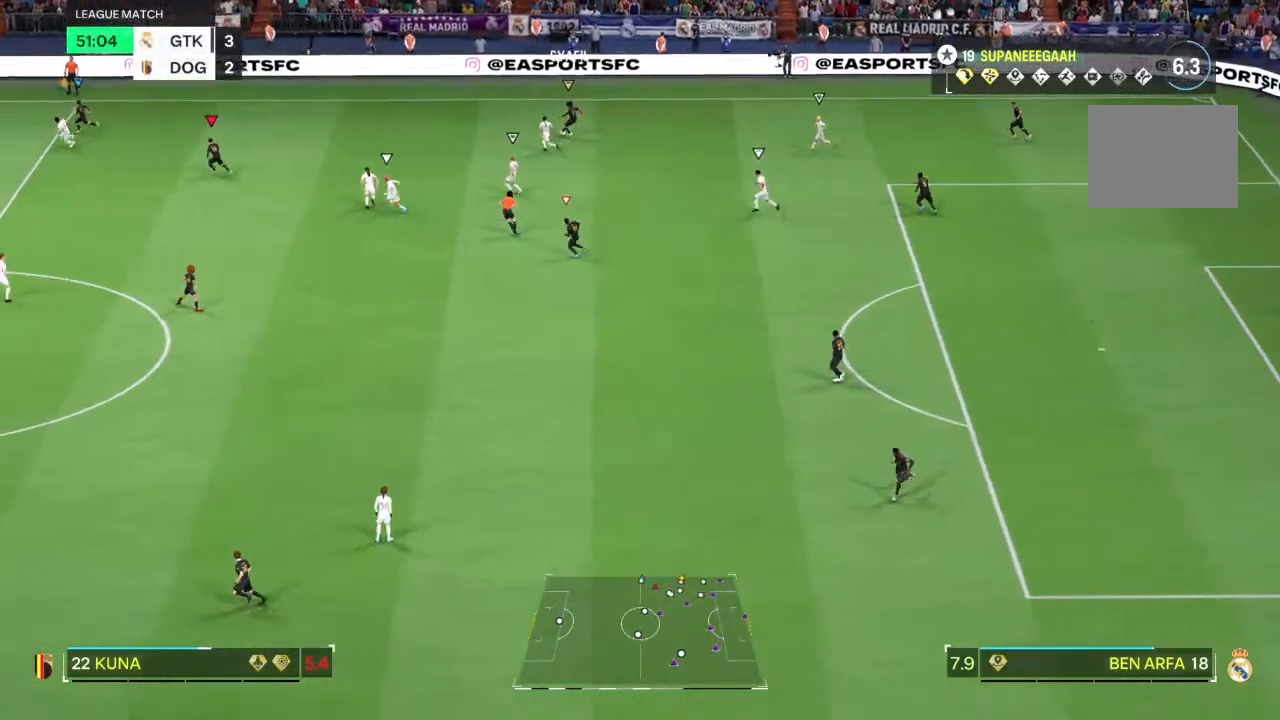
{"dt_ms": 500, "buttons": [], "left_stick": "down-left", "right_stick": "center", "events": [[483, "R2", "up"], [483, "left_stick", "down-left"]]}
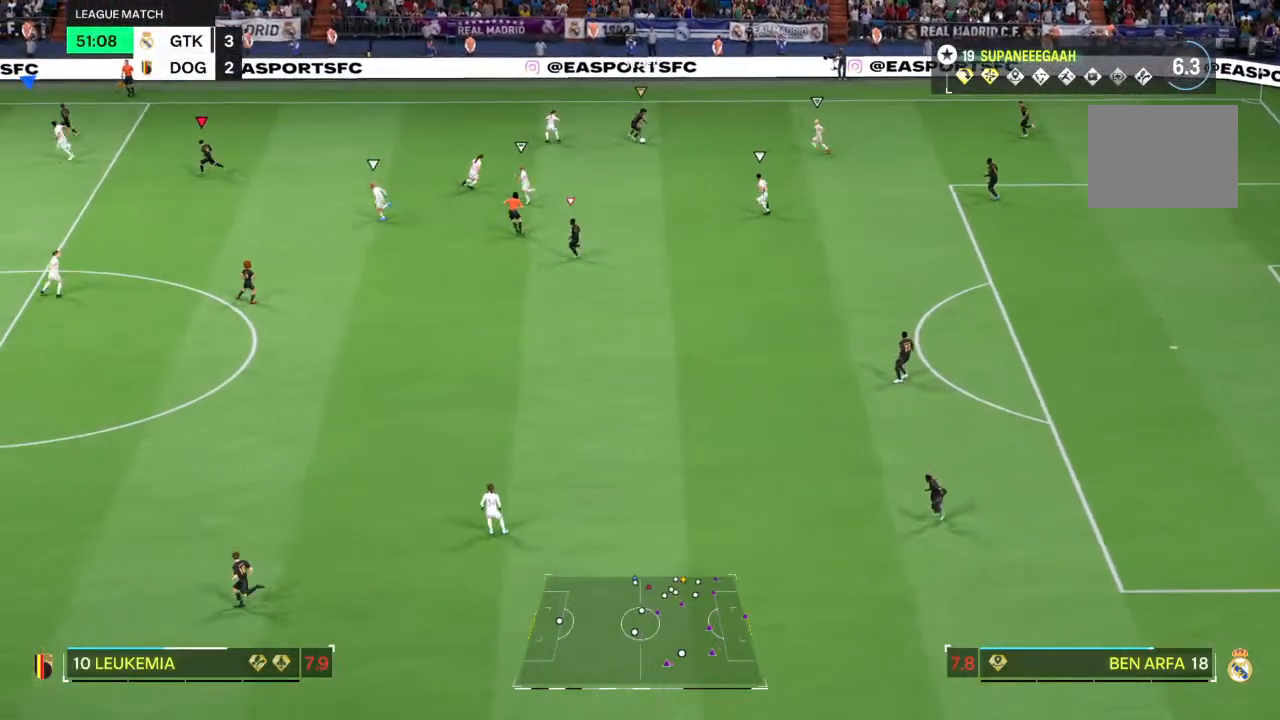
{"dt_ms": 500, "buttons": [], "left_stick": "down-left", "right_stick": "center", "events": [[200, "right_stick", "down"], [283, "right_stick", "center"]]}
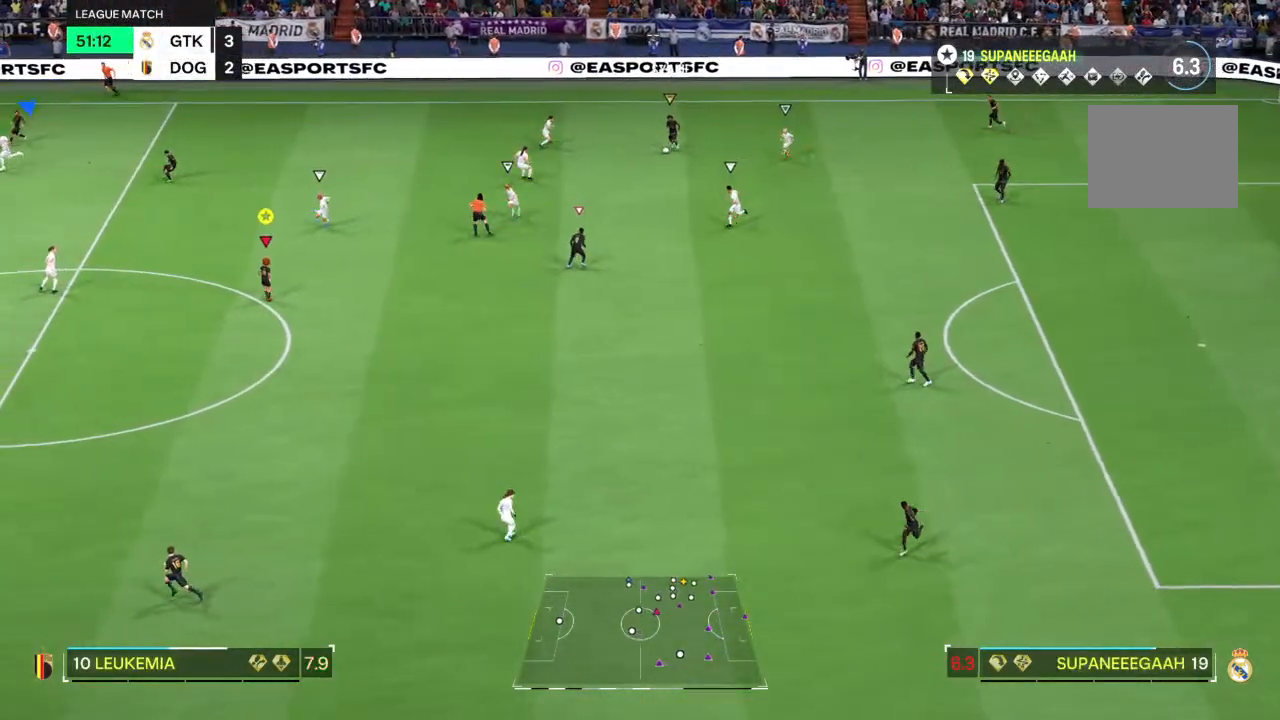
{"dt_ms": 500, "buttons": [], "left_stick": "down-left", "right_stick": "center", "events": []}
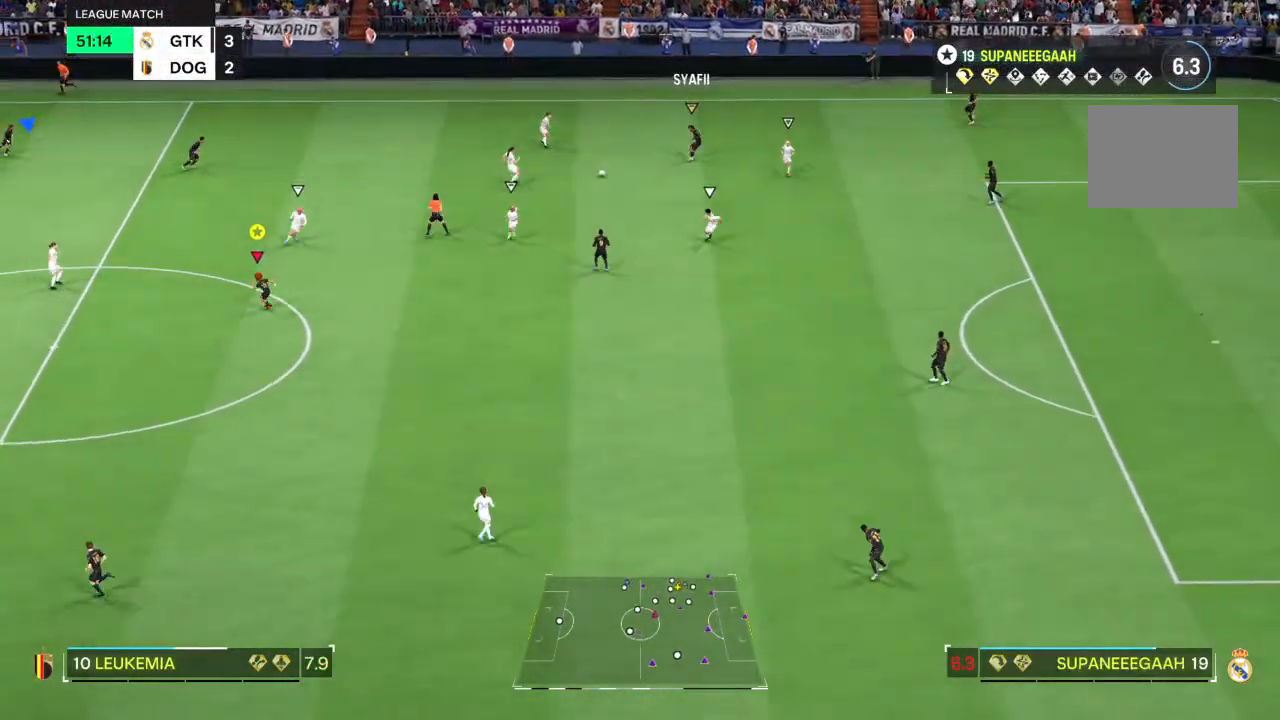
{"dt_ms": 500, "buttons": [], "left_stick": "down-left", "right_stick": "center", "events": []}
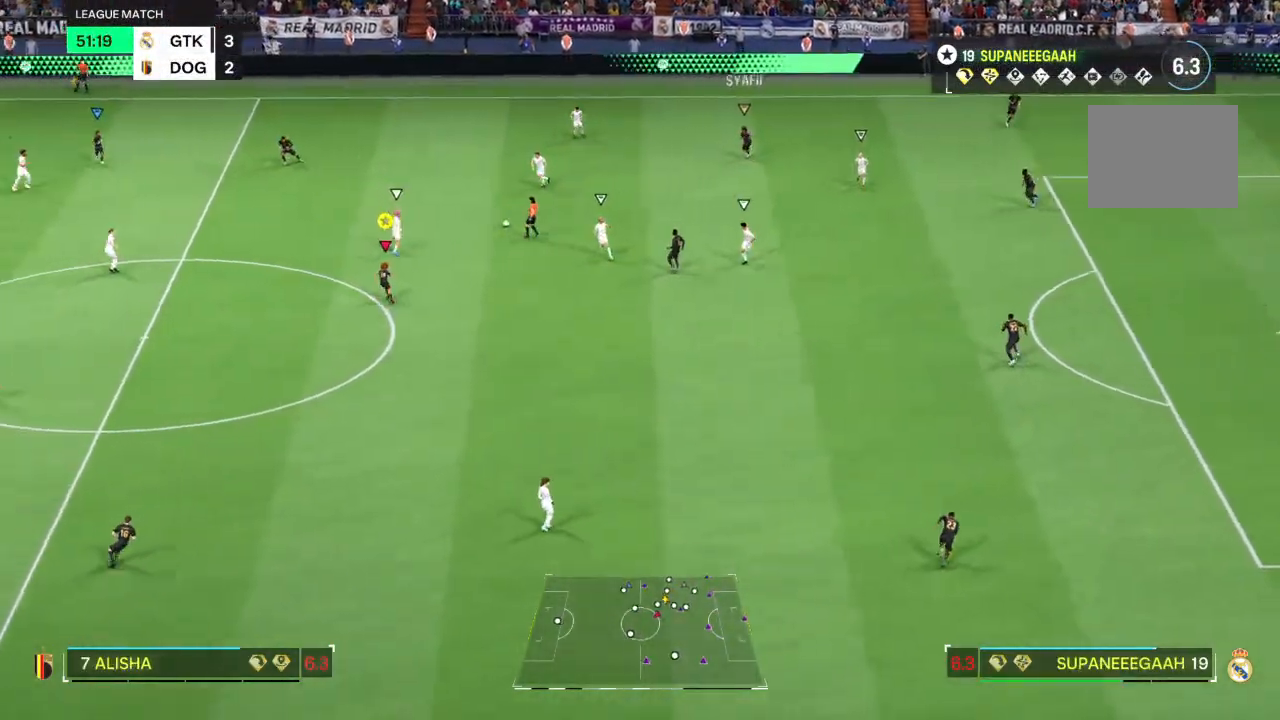
{"dt_ms": 500, "buttons": ["R2"], "left_stick": "right", "right_stick": "center", "events": [[300, "left_stick", "right"], [317, "R2", "down"]]}
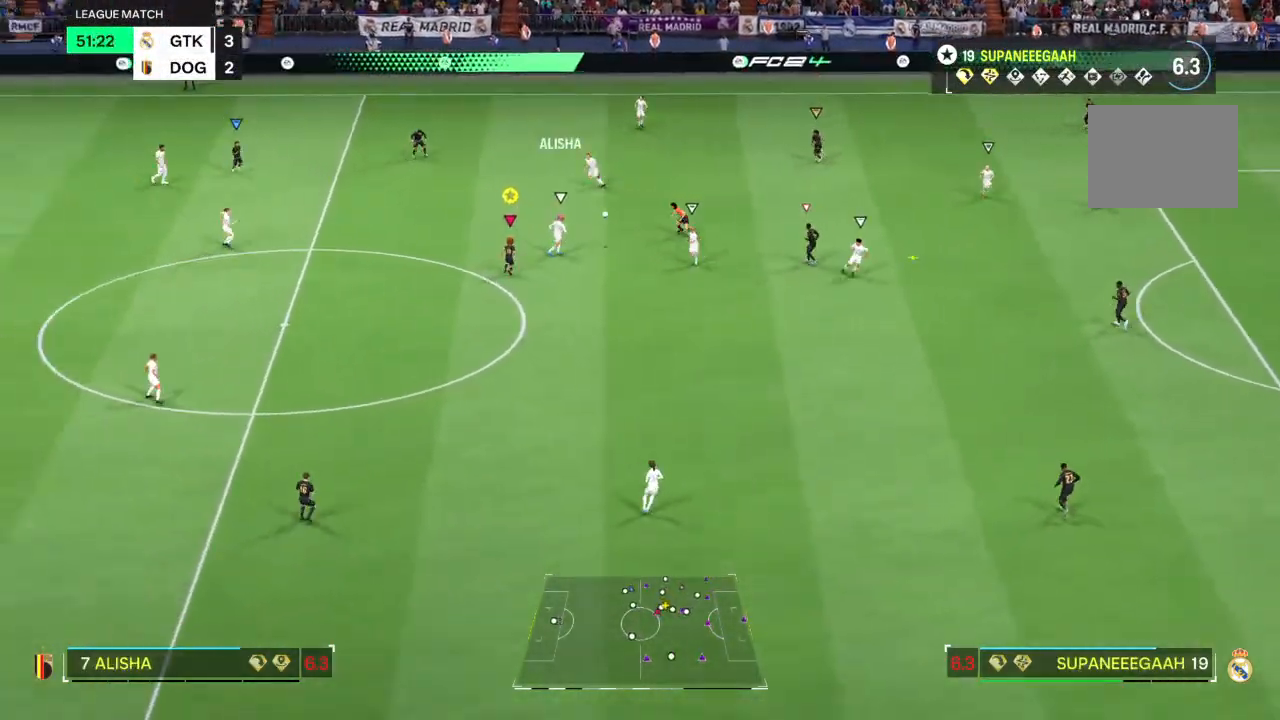
{"dt_ms": 500, "buttons": ["R2"], "left_stick": "down-left", "right_stick": "center", "events": [[50, "L2", "down"], [67, "left_stick", "down"], [67, "right_stick", "right"], [133, "left_stick", "down-left"], [133, "right_stick", "center"], [483, "L2", "up"]]}
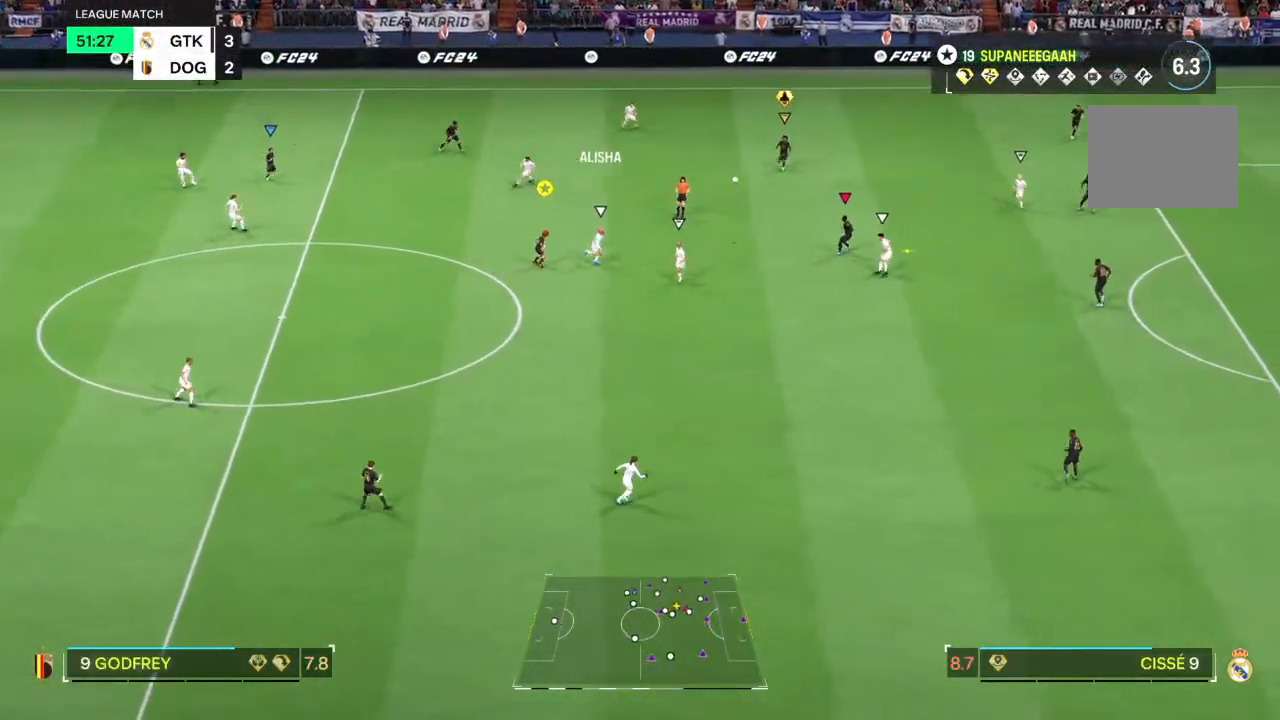
{"dt_ms": 500, "buttons": [], "left_stick": "left", "right_stick": "center", "events": [[33, "R2", "up"], [200, "left_stick", "left"]]}
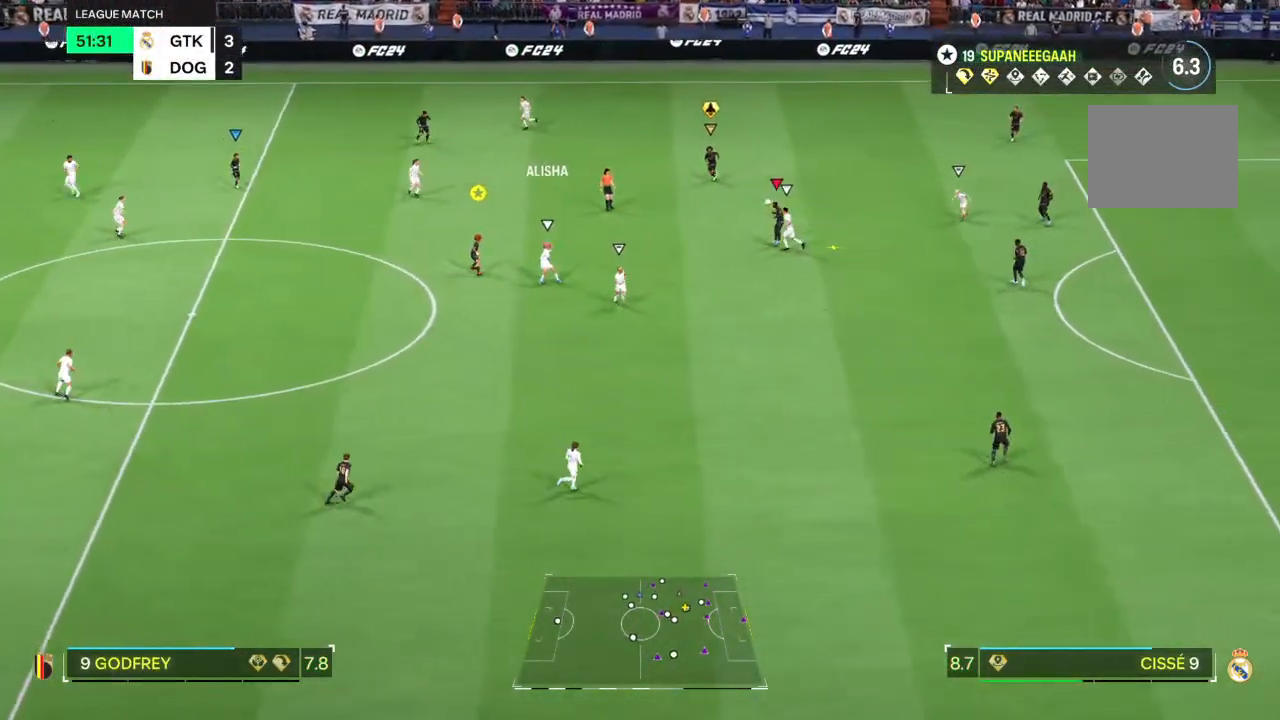
{"dt_ms": 500, "buttons": [], "left_stick": "left", "right_stick": "center", "events": []}
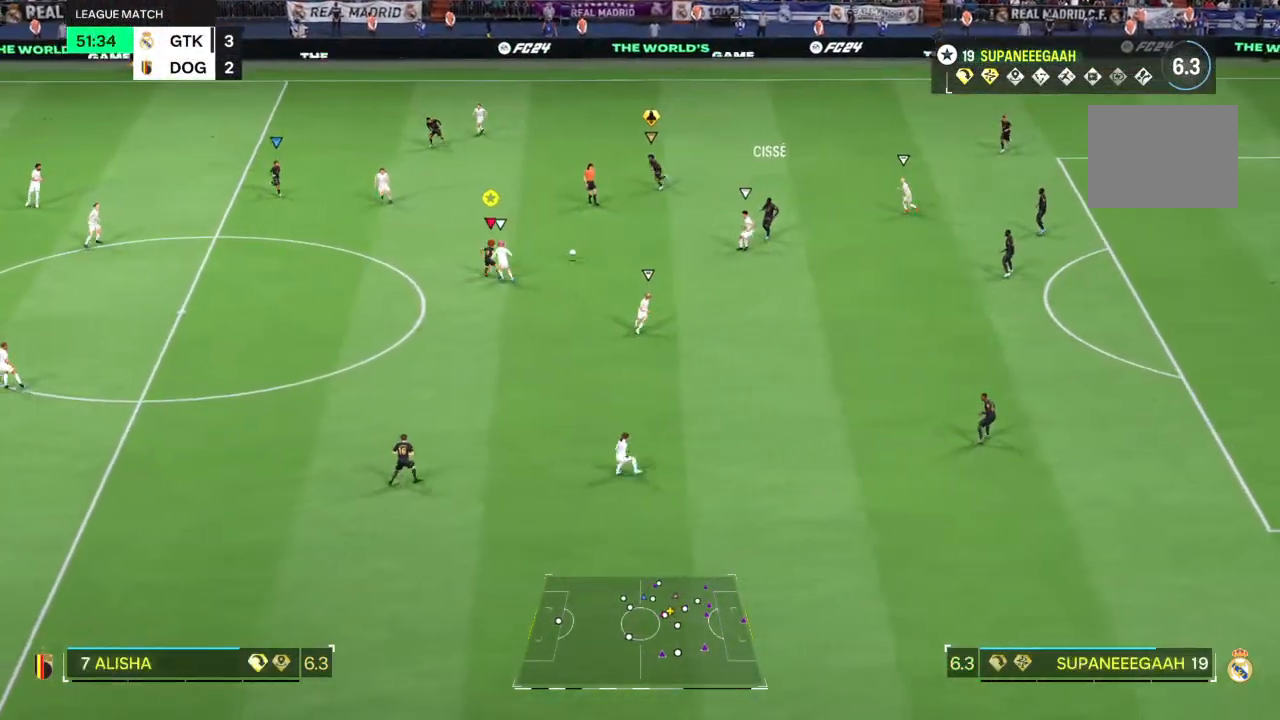
{"dt_ms": 500, "buttons": [], "left_stick": "up", "right_stick": "center", "events": [[150, "left_stick", "up"], [183, "CROSS", "down"], [250, "CROSS", "up"]]}
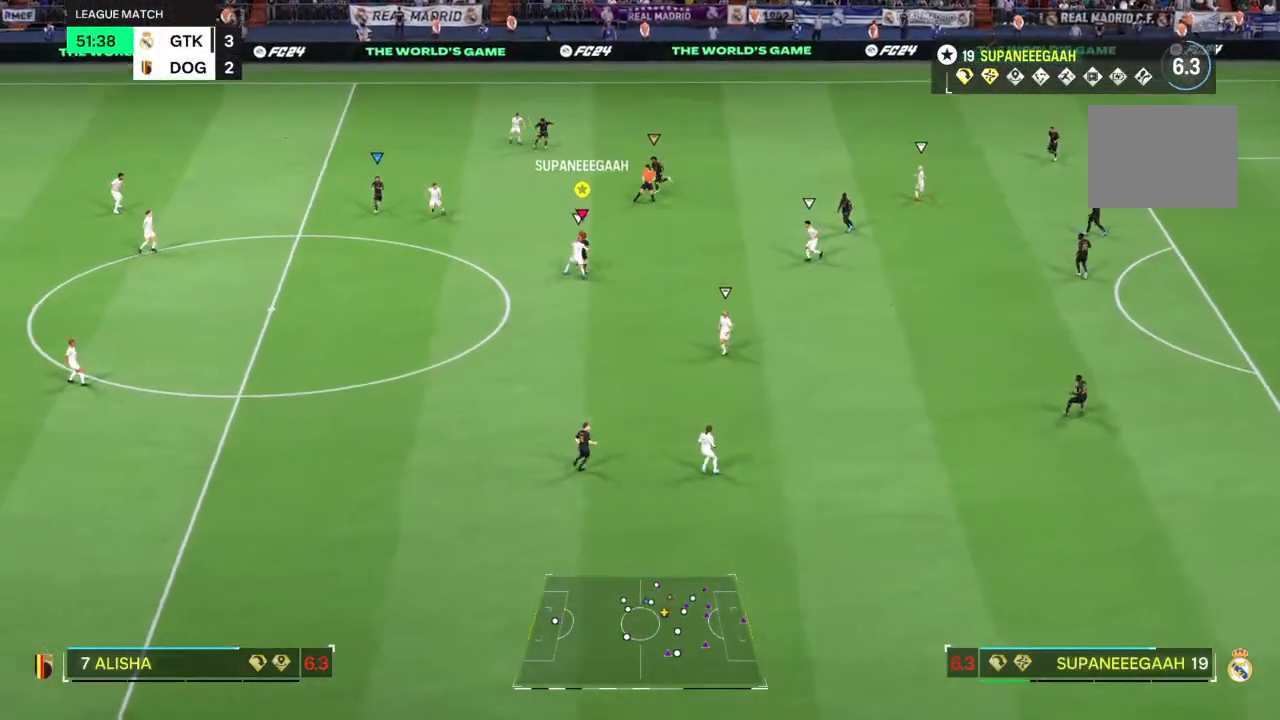
{"dt_ms": 500, "buttons": [], "left_stick": "up-left", "right_stick": "center", "events": [[317, "left_stick", "up-left"]]}
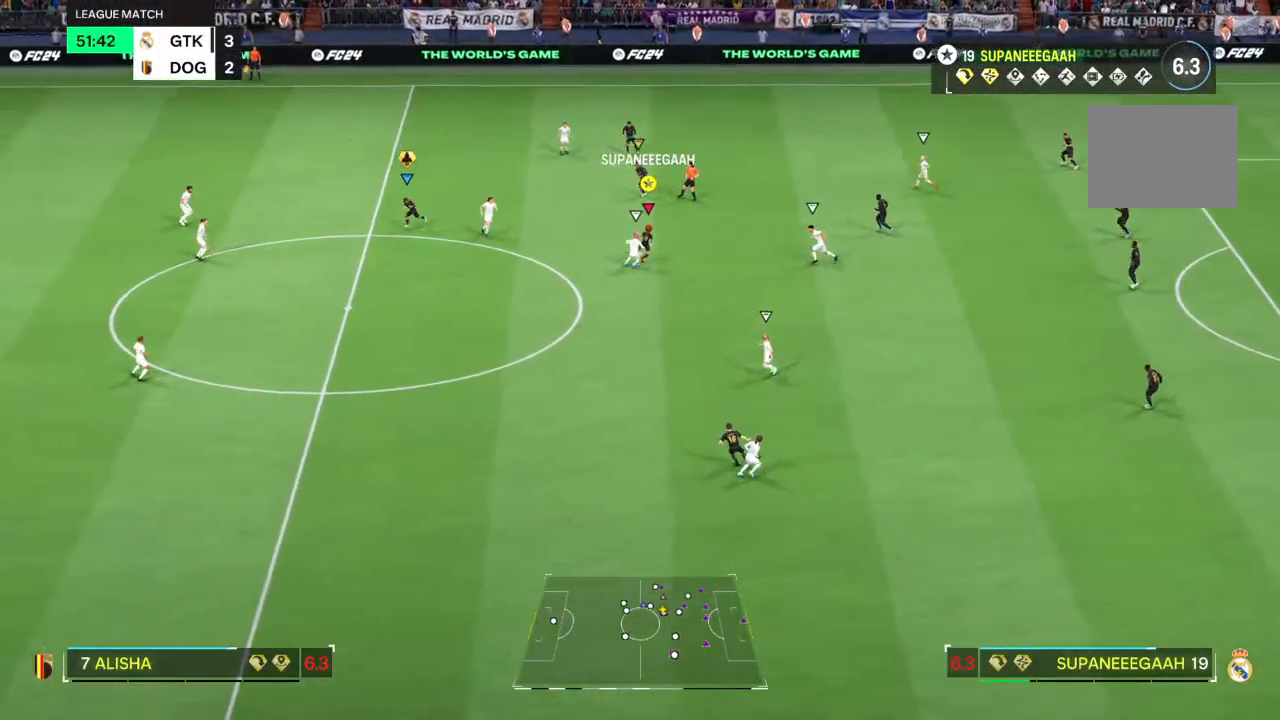
{"dt_ms": 500, "buttons": ["R2"], "left_stick": "left", "right_stick": "center", "events": [[450, "left_stick", "left"], [467, "R2", "down"]]}
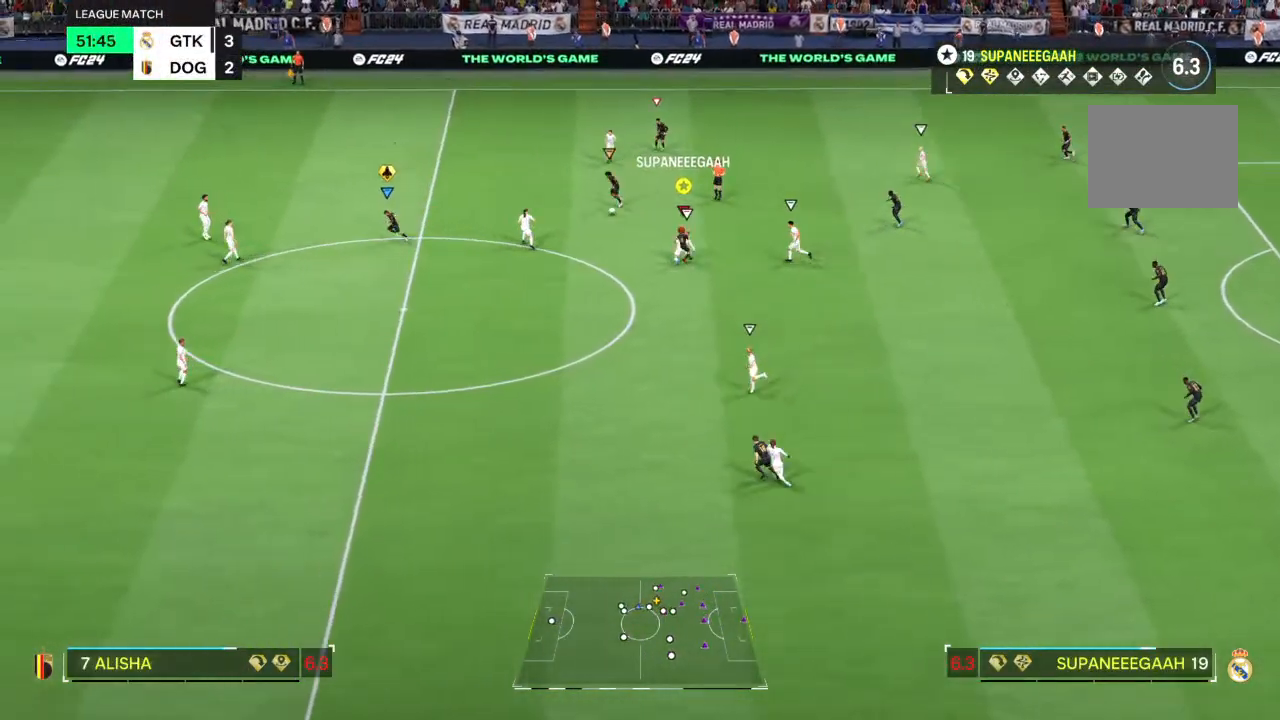
{"dt_ms": 500, "buttons": ["R2"], "left_stick": "left", "right_stick": "center", "events": []}
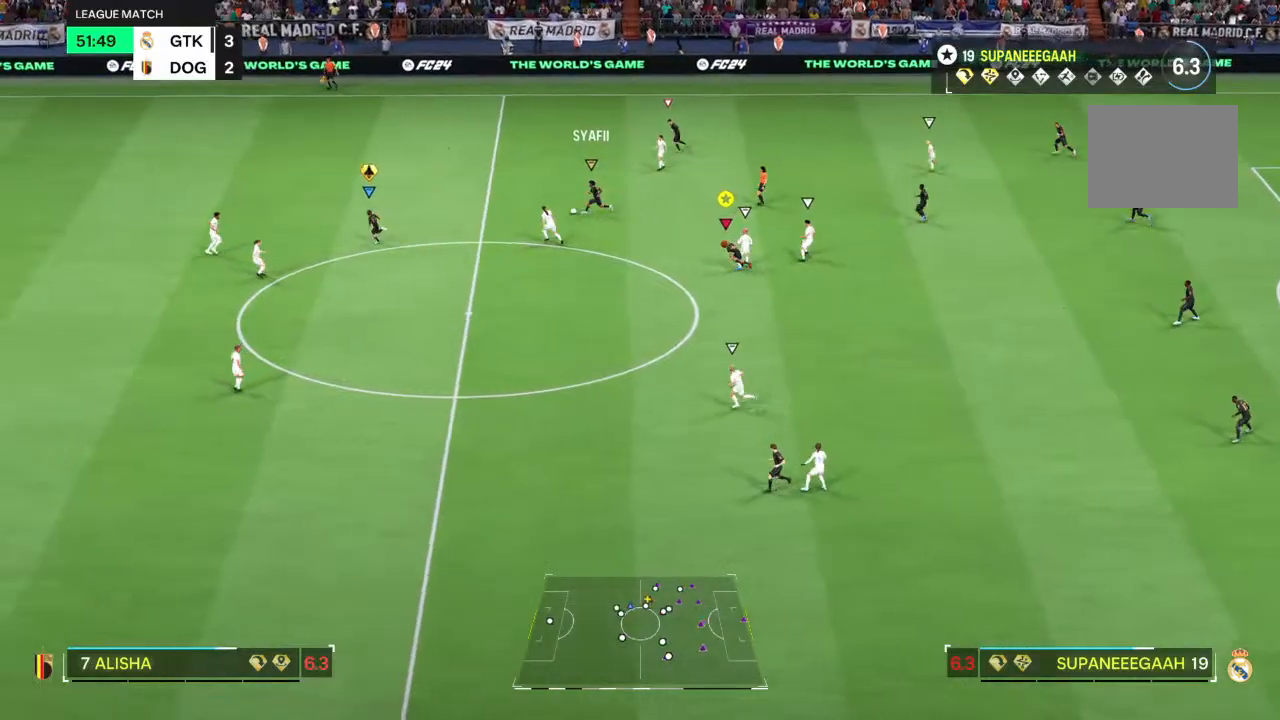
{"dt_ms": 500, "buttons": ["R2"], "left_stick": "left", "right_stick": "center", "events": []}
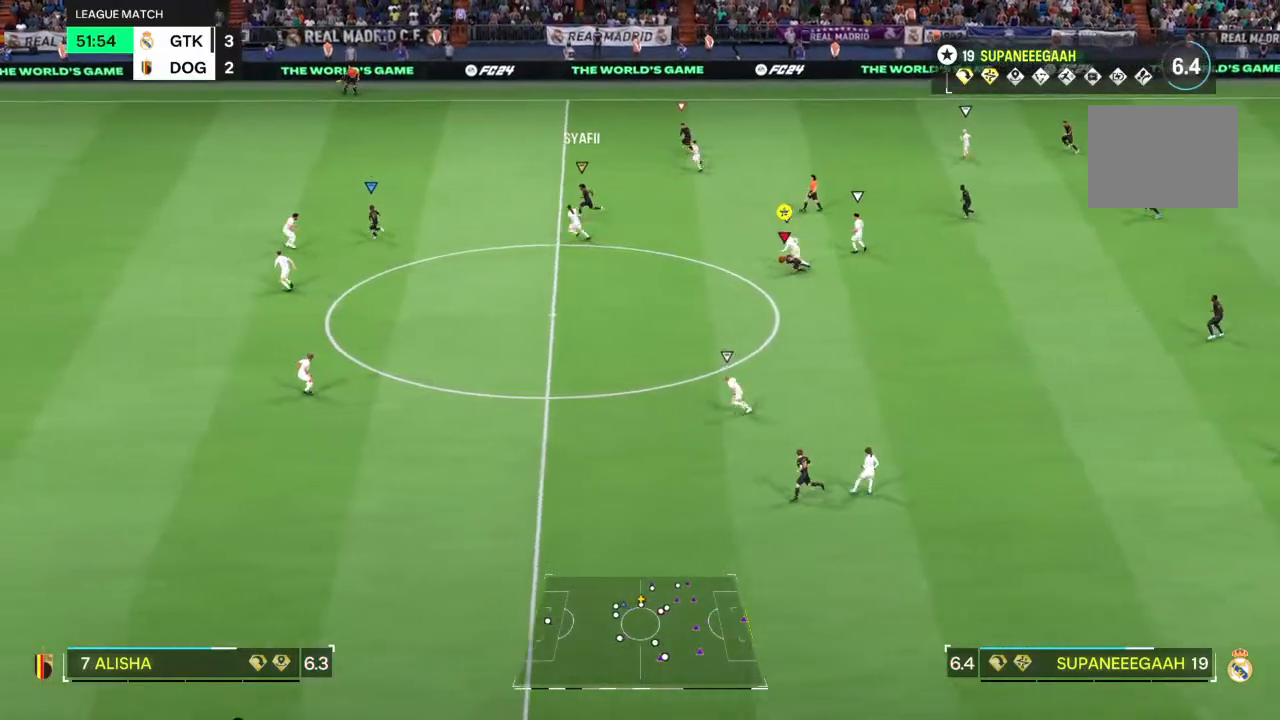
{"dt_ms": 500, "buttons": ["R2"], "left_stick": "left", "right_stick": "up-left", "events": [[400, "right_stick", "up-left"]]}
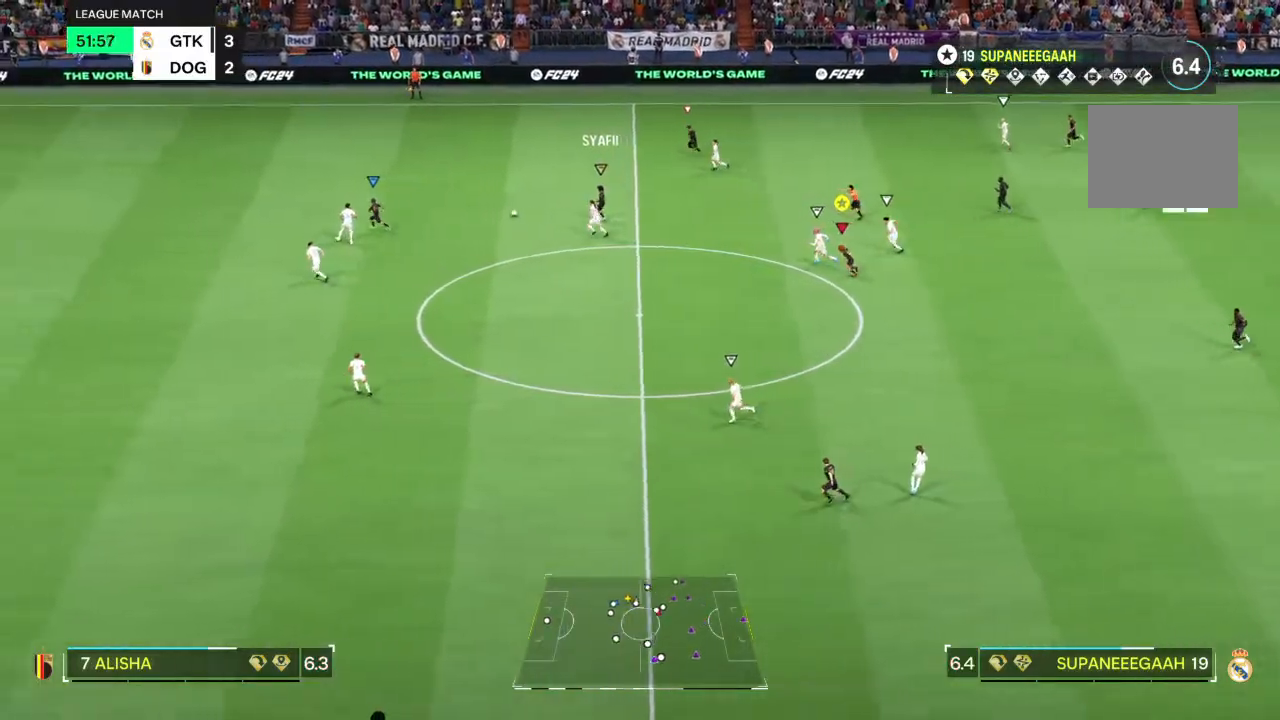
{"dt_ms": 500, "buttons": ["R2"], "left_stick": "left", "right_stick": "up-left", "events": []}
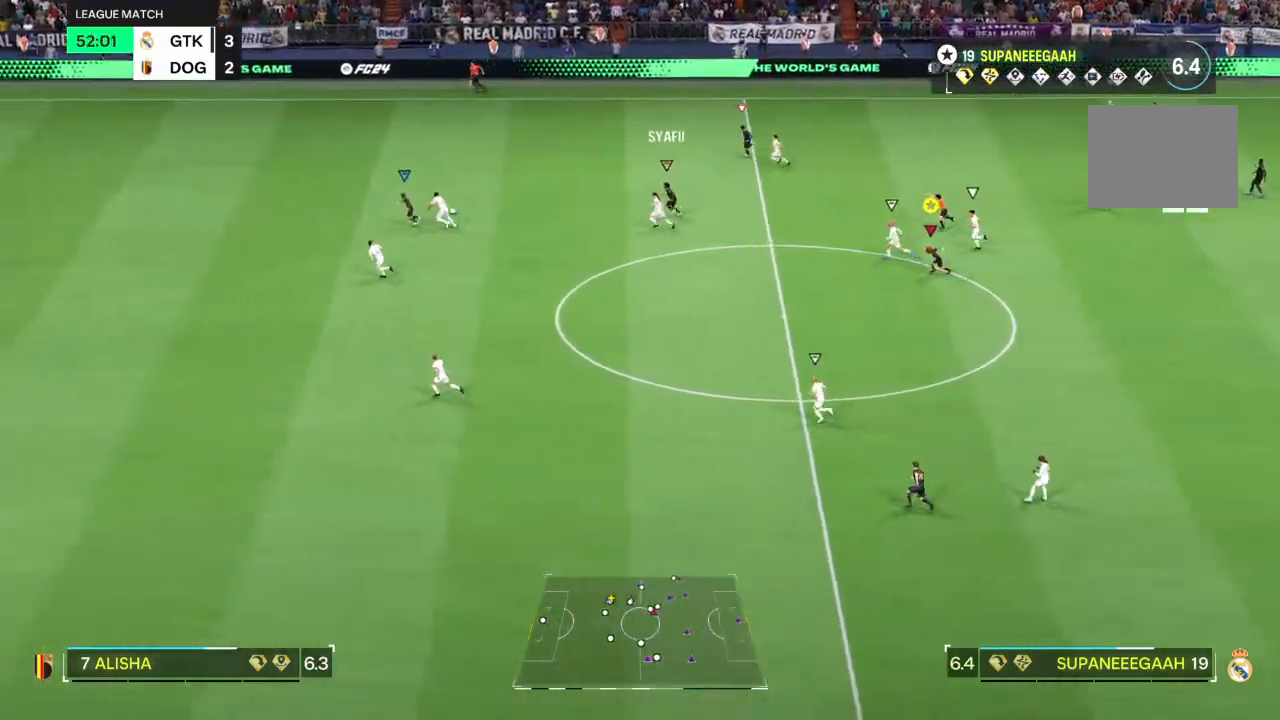
{"dt_ms": 500, "buttons": ["R2"], "left_stick": "left", "right_stick": "up-left", "events": []}
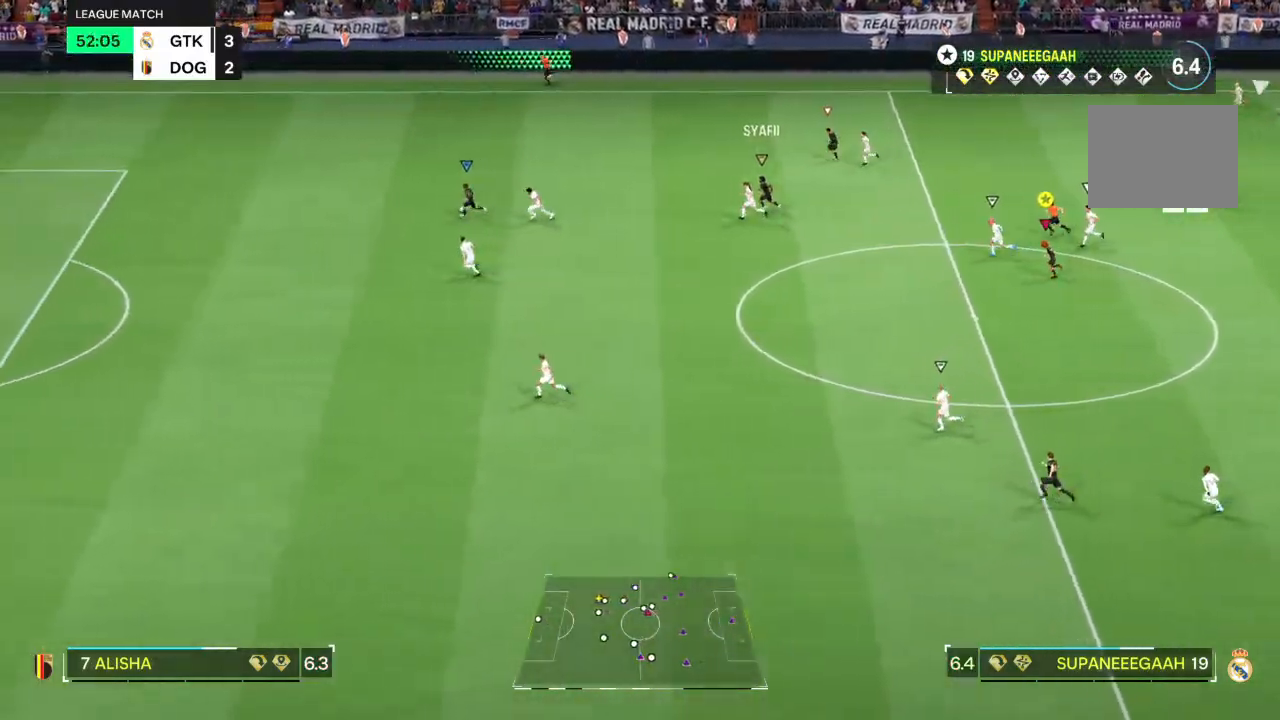
{"dt_ms": 1000, "buttons": ["R2"], "left_stick": "left", "right_stick": "left"}
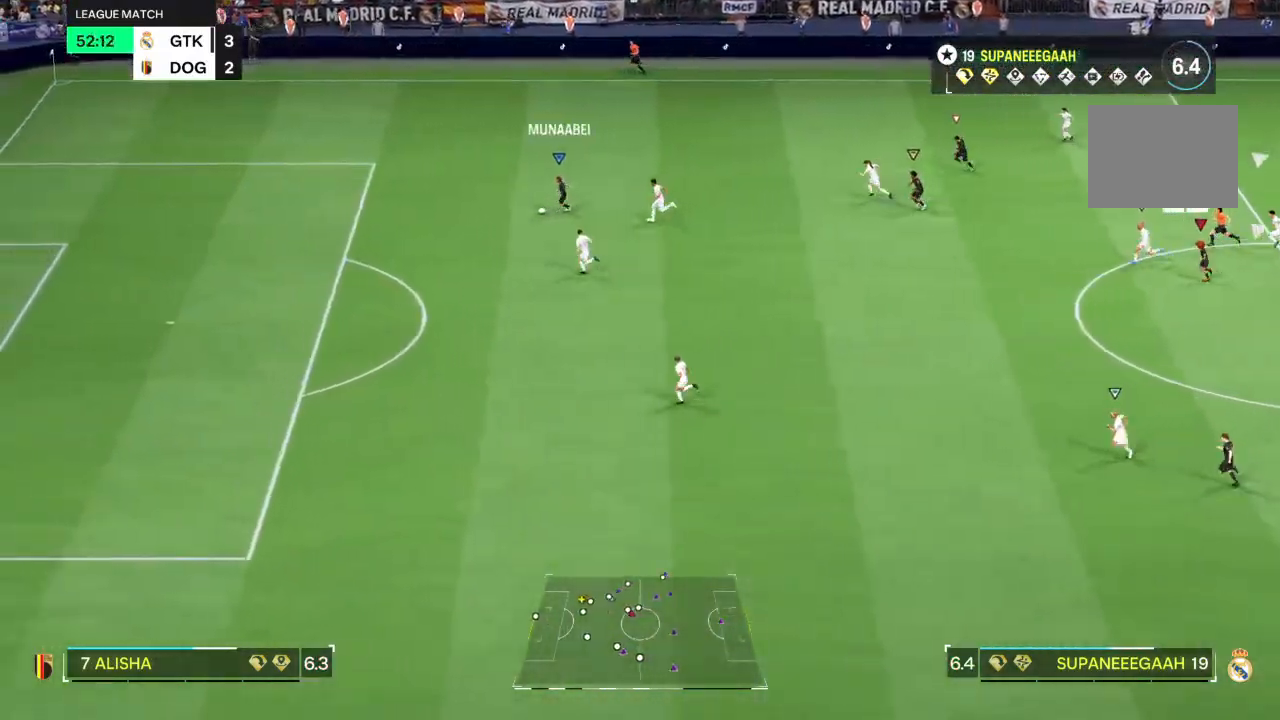
{"dt_ms": 500, "buttons": ["R2"], "left_stick": "left", "right_stick": "left", "events": []}
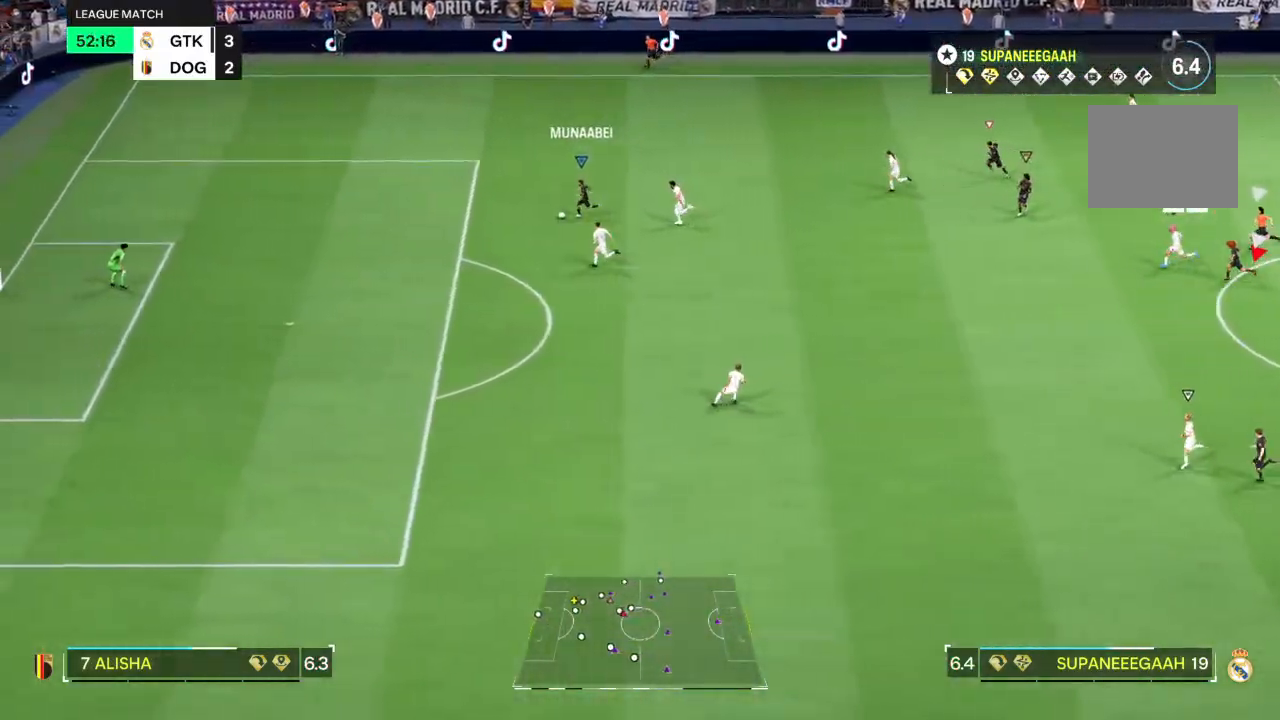
{"dt_ms": 1000, "buttons": [], "left_stick": "center", "right_stick": "center"}
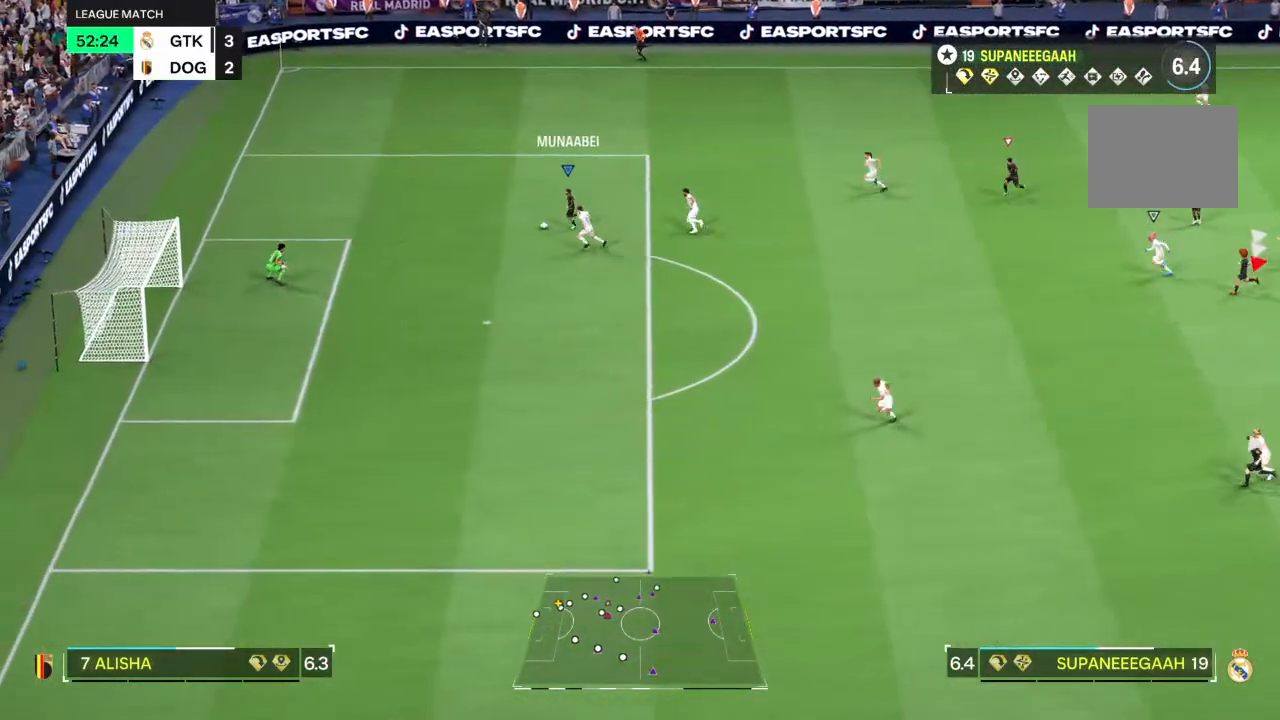
{"dt_ms": 500, "buttons": [], "left_stick": "center", "right_stick": "center", "events": []}
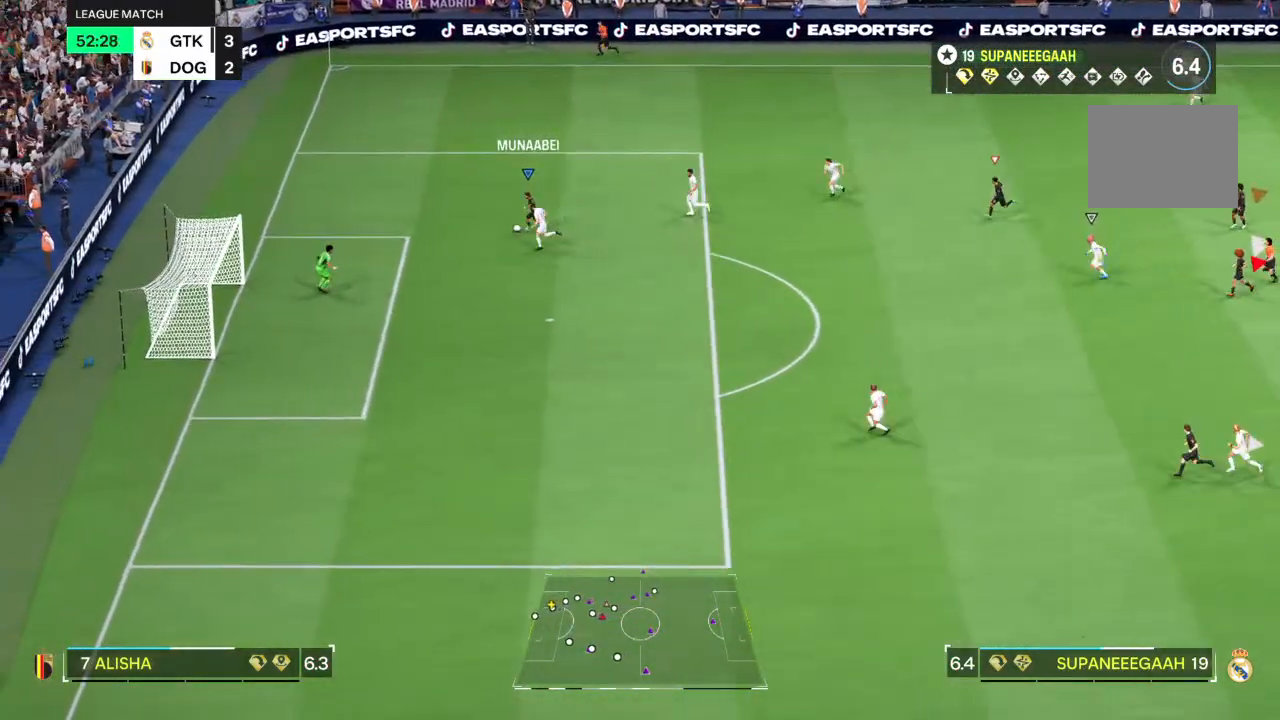
{"dt_ms": 500, "buttons": [], "left_stick": "center", "right_stick": "center", "events": []}
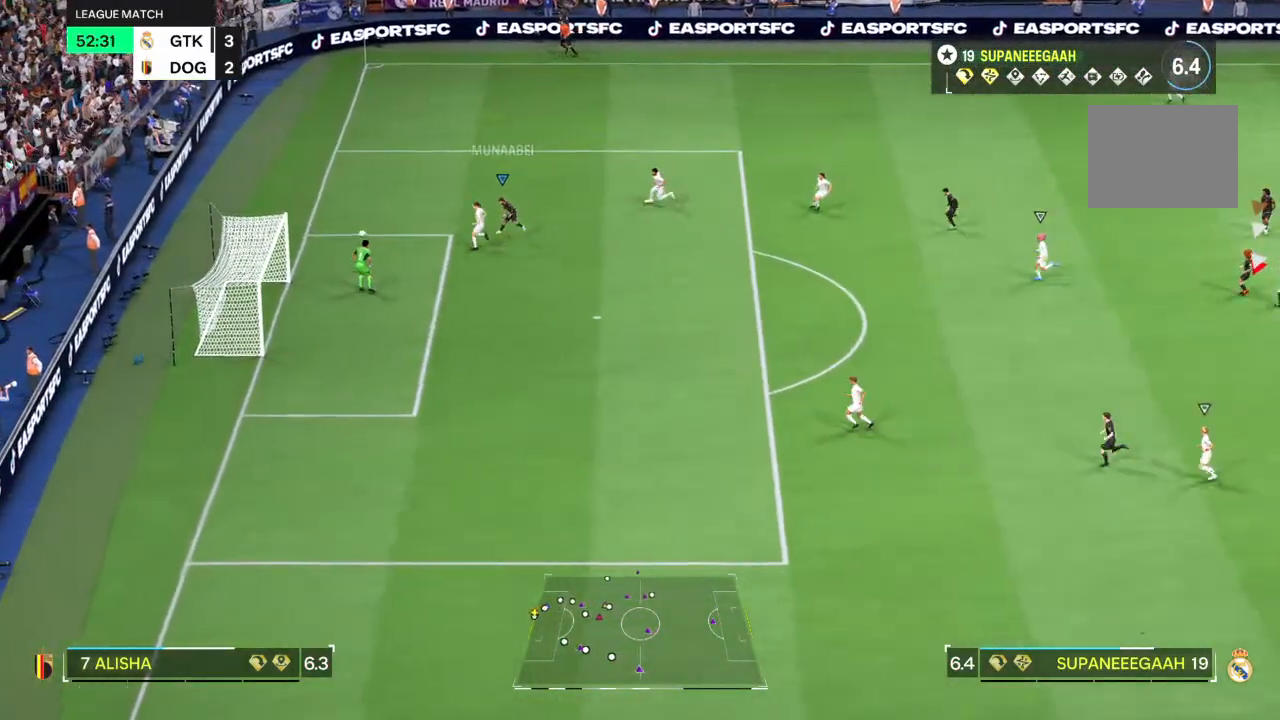
{"dt_ms": 500, "buttons": [], "left_stick": "center", "right_stick": "center", "events": []}
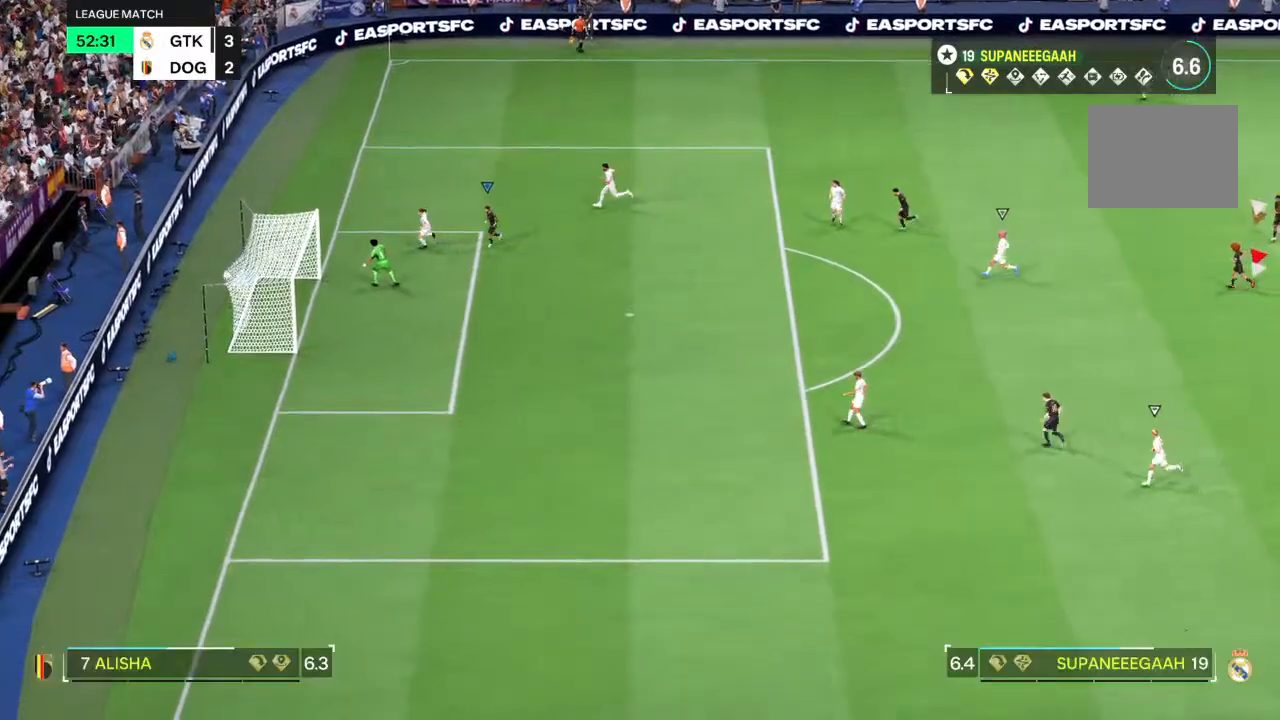
{"dt_ms": 500, "buttons": ["L2"], "left_stick": "center", "right_stick": "down-right", "events": [[67, "L2", "down"], [117, "right_stick", "left"], [183, "right_stick", "down"], [250, "right_stick", "right"], [317, "right_stick", "up-left"], [383, "right_stick", "down-left"], [450, "right_stick", "down-right"]]}
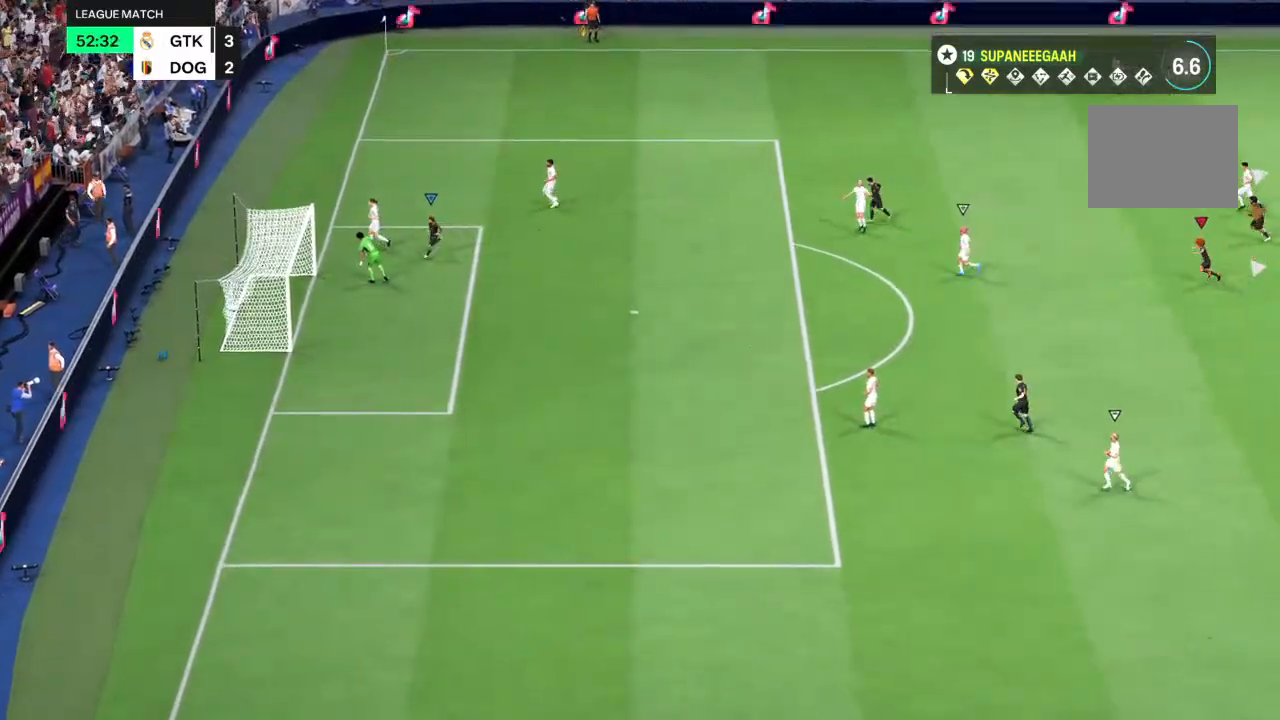
{"dt_ms": 500, "buttons": ["L2"], "left_stick": "center", "right_stick": "right", "events": [[50, "right_stick", "up-left"], [150, "right_stick", "down-left"], [200, "right_stick", "down-right"], [300, "right_stick", "left"], [400, "right_stick", "down"], [467, "right_stick", "right"]]}
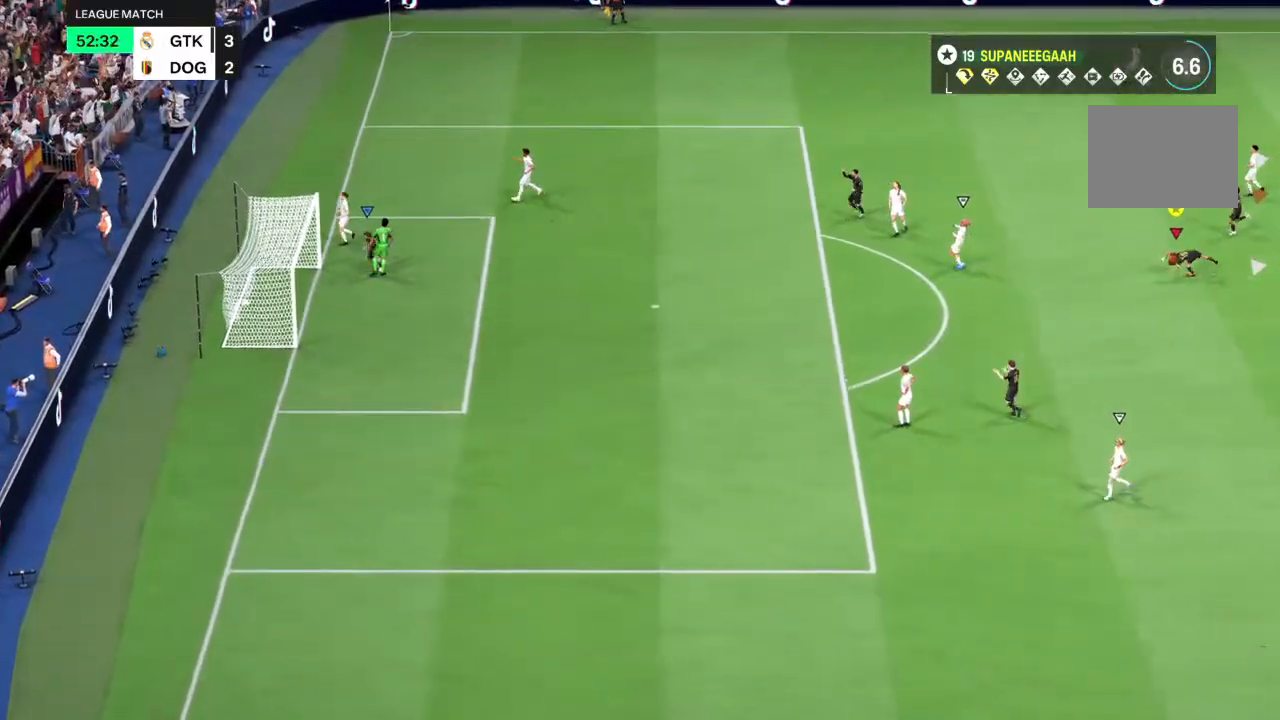
{"dt_ms": 500, "buttons": [], "left_stick": "center", "right_stick": "center", "events": [[33, "right_stick", "center"], [183, "L2", "up"]]}
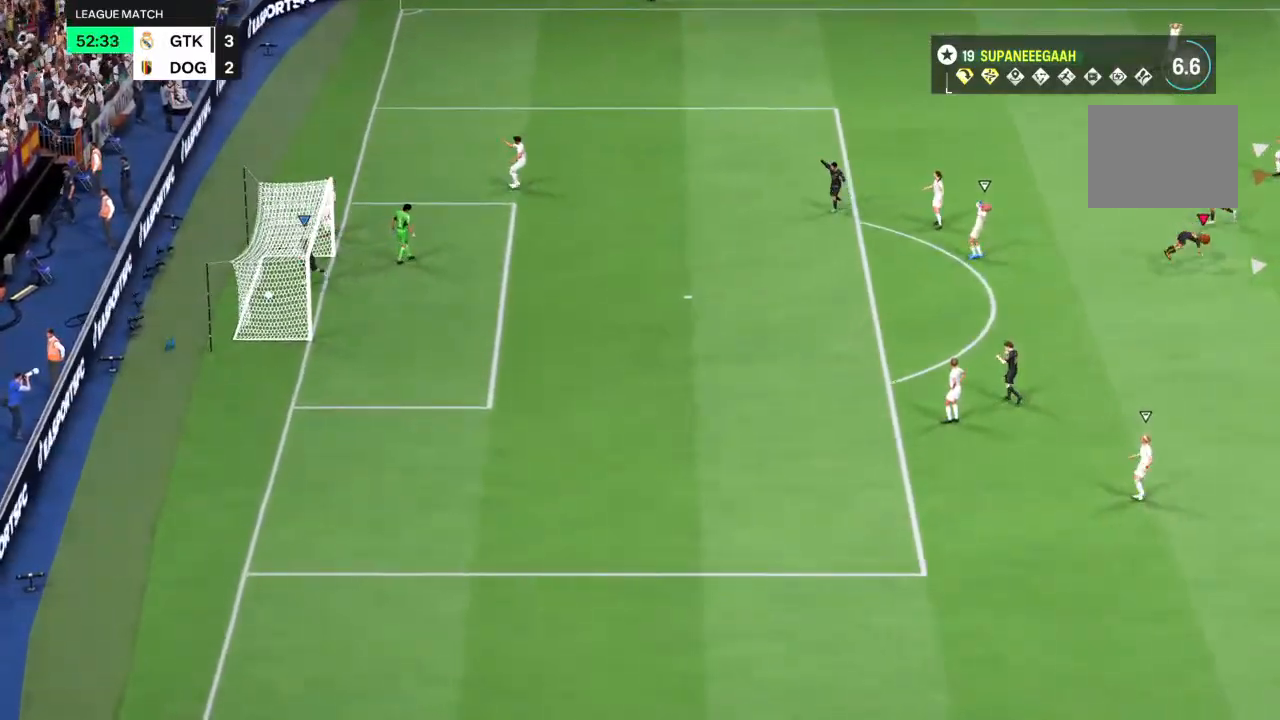
{"dt_ms": 500, "buttons": [], "left_stick": "center", "right_stick": "center", "events": []}
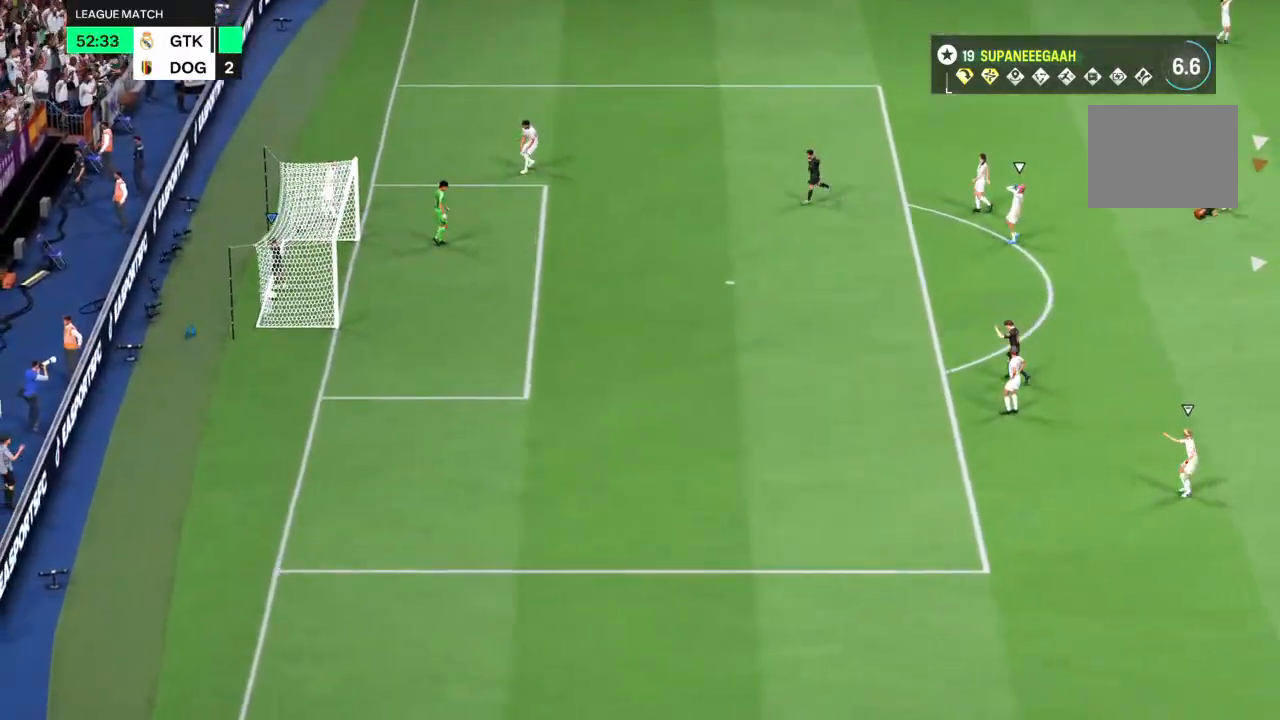
{"dt_ms": 1000, "buttons": [], "left_stick": "center", "right_stick": "center"}